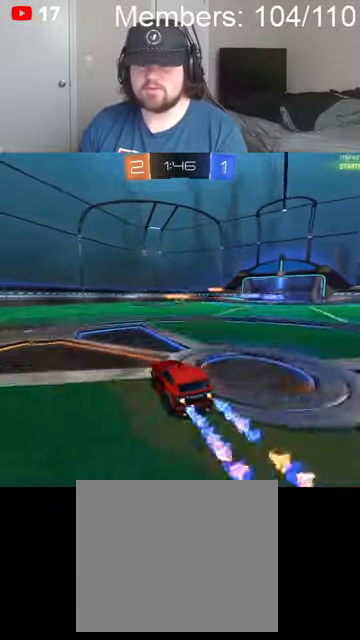
Gameplay with a controller (Xbox layout); each line is a JSON object with the inputs held at the frame after it. "events" lists button and stick changes between this image and that frame as [ms after this image, input, new state], when the widget could be followed in between.
{"buttons": ["B", "R2"], "left_stick": "right", "right_stick": "center", "events": [[434, "left_stick", "right"]]}
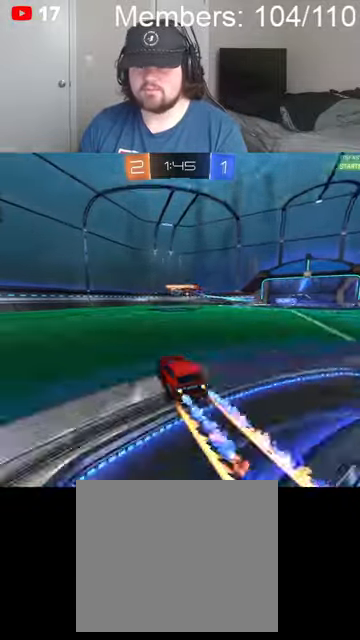
{"buttons": ["R2"], "left_stick": "left", "right_stick": "center", "events": [[134, "left_stick", "center"], [234, "left_stick", "left"], [434, "B", "up"]]}
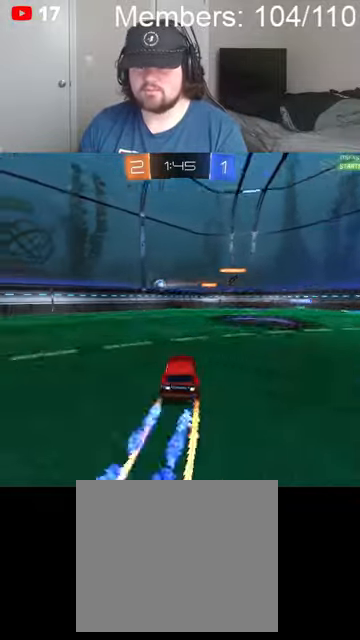
{"buttons": ["B", "R2"], "left_stick": "right", "right_stick": "center", "events": [[67, "R2", "up"], [200, "R2", "down"], [200, "left_stick", "center"], [267, "left_stick", "right"], [500, "B", "down"]]}
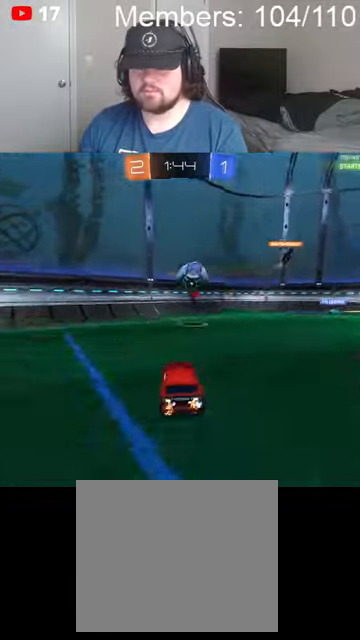
{"buttons": ["L1", "R2"], "left_stick": "right", "right_stick": "center", "events": [[34, "A", "down"], [100, "A", "up"], [100, "B", "up"], [134, "B", "down"], [134, "L1", "down"], [167, "A", "down"], [267, "L1", "up"], [334, "A", "up"], [367, "B", "up"], [500, "L1", "down"]]}
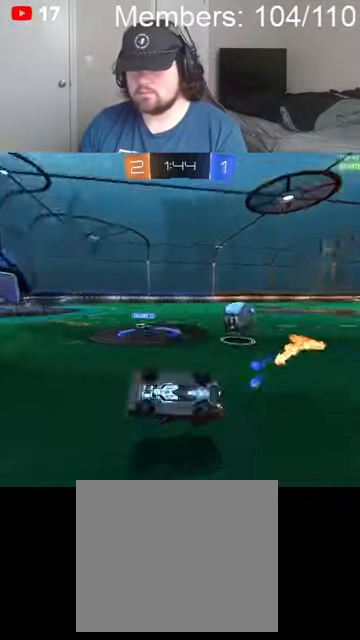
{"buttons": ["B", "L1", "R2"], "left_stick": "right", "right_stick": "center", "events": [[67, "L1", "up"], [267, "L1", "down"], [334, "B", "down"], [367, "L1", "up"], [500, "L1", "down"]]}
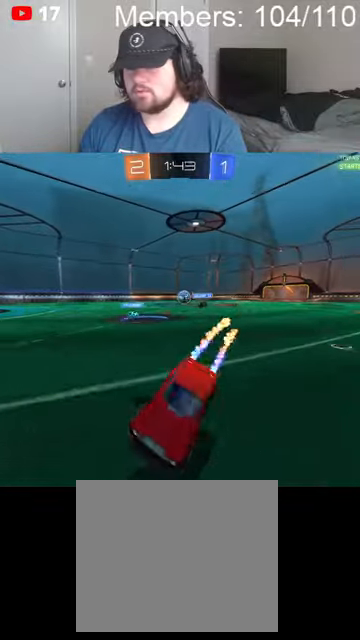
{"buttons": ["B", "R2"], "left_stick": "right", "right_stick": "center", "events": [[67, "L1", "up"]]}
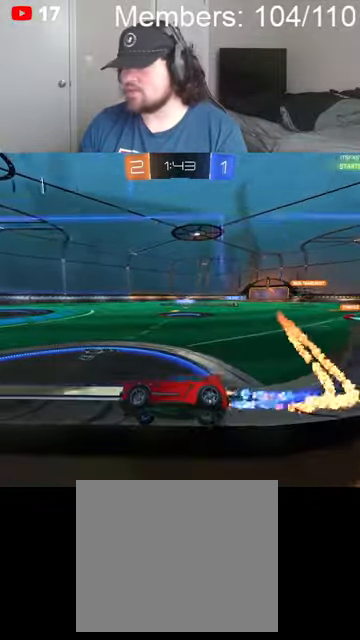
{"buttons": ["B", "R2"], "left_stick": "right", "right_stick": "center", "events": [[234, "L1", "down"], [334, "L1", "up"]]}
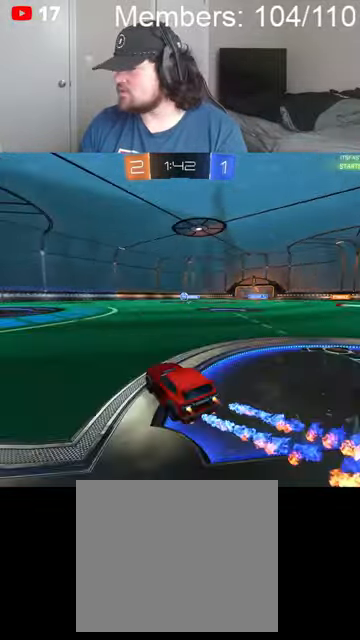
{"buttons": ["A", "B", "L1", "R2"], "left_stick": "up-right", "right_stick": "center", "events": [[267, "left_stick", "center"], [300, "B", "up"], [334, "A", "down"], [334, "B", "down"], [400, "L1", "down"], [400, "left_stick", "up-right"], [434, "A", "up"], [434, "B", "up"], [500, "A", "down"], [500, "B", "down"]]}
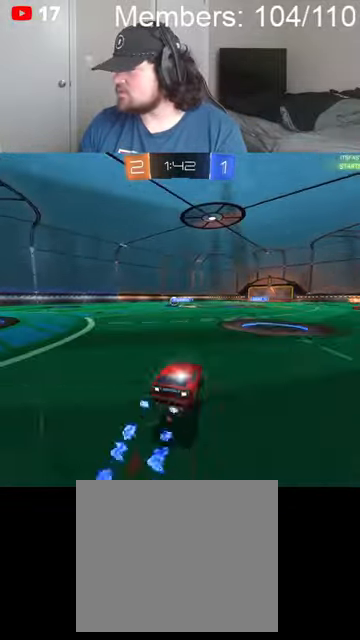
{"buttons": [], "left_stick": "center", "right_stick": "center", "events": [[134, "A", "up"], [134, "B", "up"], [134, "L1", "up"], [167, "left_stick", "center"], [200, "R2", "up"]]}
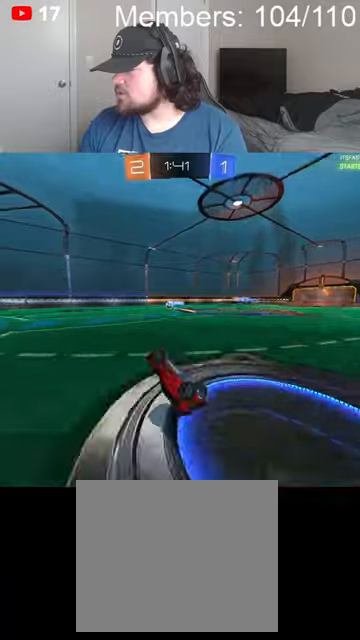
{"buttons": [], "left_stick": "center", "right_stick": "center", "events": []}
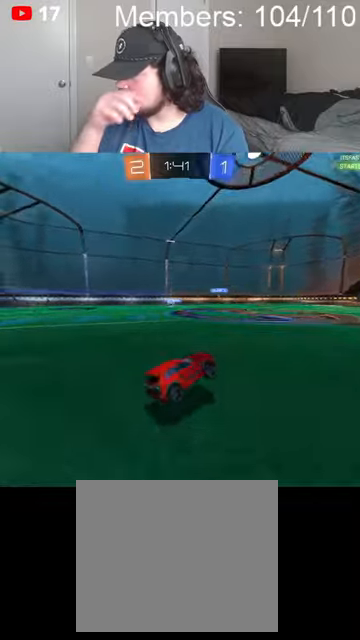
{"buttons": [], "left_stick": "center", "right_stick": "center", "events": []}
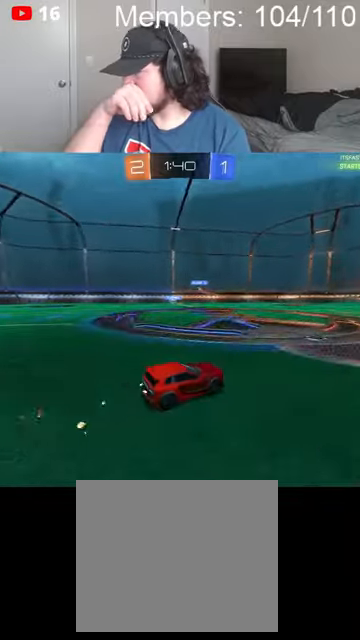
{"buttons": [], "left_stick": "center", "right_stick": "center", "events": []}
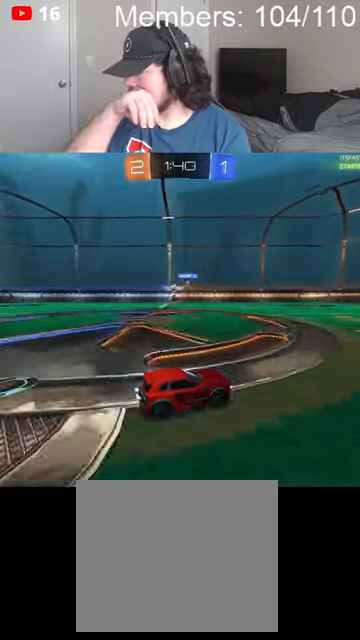
{"buttons": [], "left_stick": "center", "right_stick": "center", "events": []}
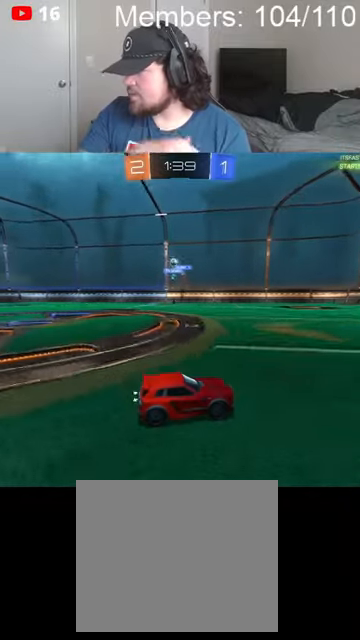
{"buttons": [], "left_stick": "center", "right_stick": "center", "events": []}
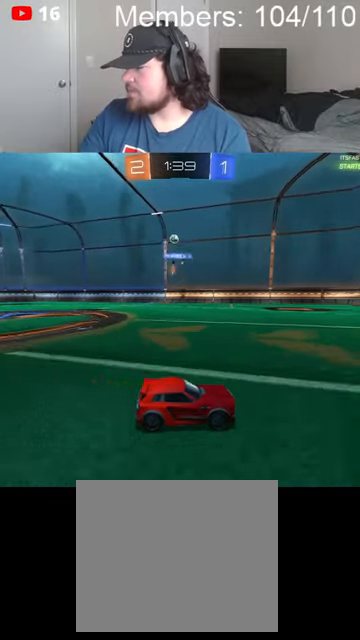
{"buttons": [], "left_stick": "center", "right_stick": "center", "events": []}
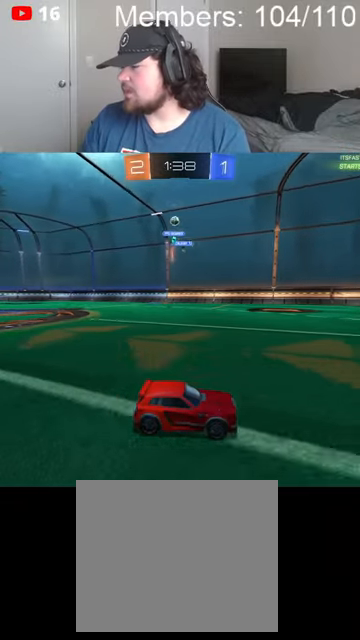
{"buttons": ["B", "R2"], "left_stick": "center", "right_stick": "center", "events": [[334, "B", "down"], [434, "R2", "down"]]}
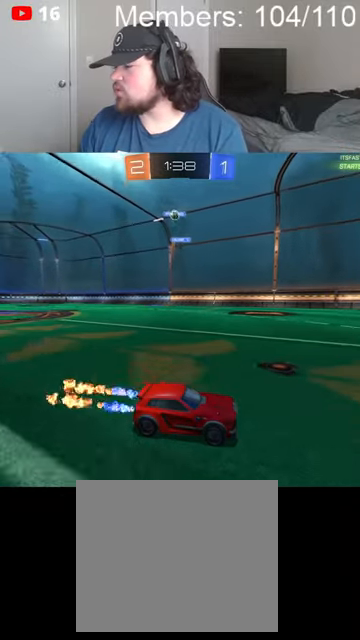
{"buttons": ["B", "R2"], "left_stick": "right", "right_stick": "center", "events": [[434, "left_stick", "right"]]}
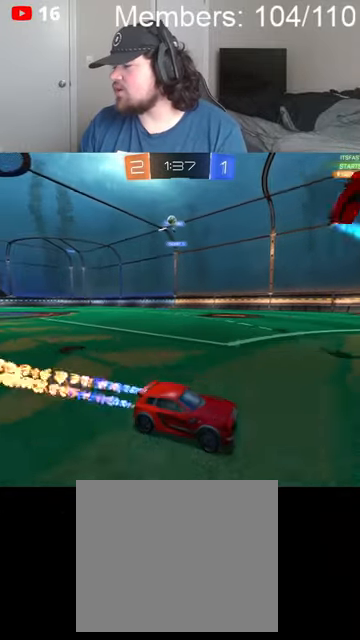
{"buttons": ["B", "L1", "R2"], "left_stick": "right", "right_stick": "center", "events": [[100, "L1", "down"], [267, "L1", "up"], [300, "L1", "down"]]}
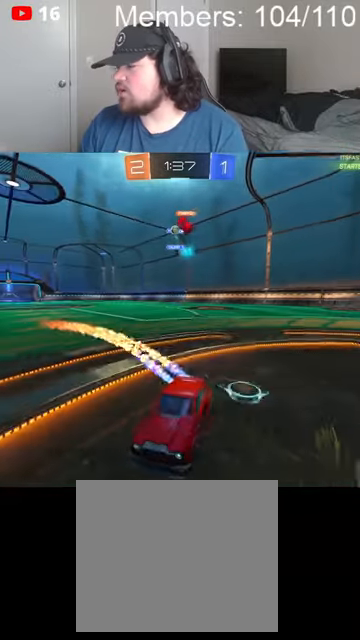
{"buttons": ["B", "R2"], "left_stick": "right", "right_stick": "center", "events": [[467, "L1", "up"]]}
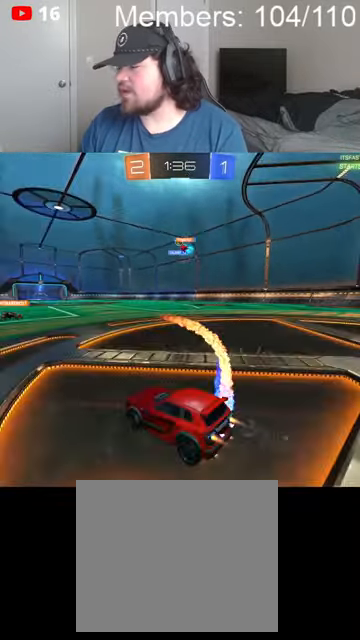
{"buttons": ["B", "R2"], "left_stick": "left", "right_stick": "center", "events": [[267, "left_stick", "center"], [467, "left_stick", "left"]]}
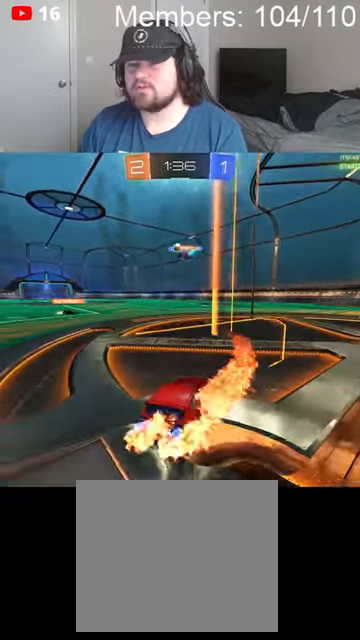
{"buttons": ["B", "R2"], "left_stick": "left", "right_stick": "center", "events": [[234, "left_stick", "center"], [367, "left_stick", "left"]]}
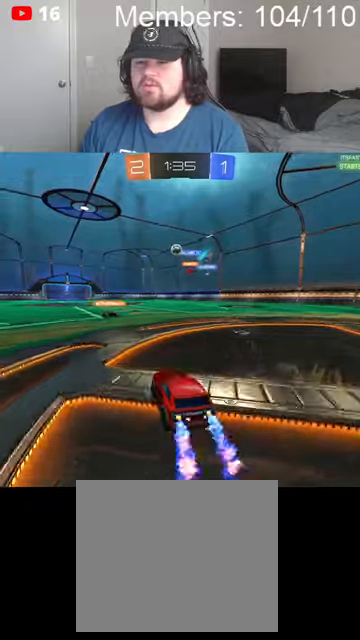
{"buttons": ["B", "R2"], "left_stick": "center", "right_stick": "center", "events": [[34, "left_stick", "center"], [234, "left_stick", "right"], [334, "left_stick", "left"], [467, "left_stick", "center"]]}
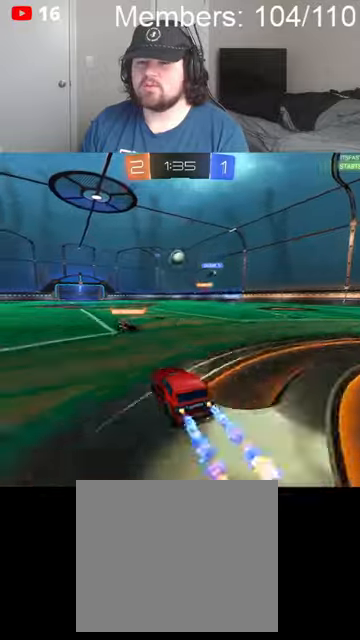
{"buttons": ["R2"], "left_stick": "right", "right_stick": "center", "events": [[100, "left_stick", "right"], [134, "B", "up"], [267, "L1", "down"], [367, "L1", "up"]]}
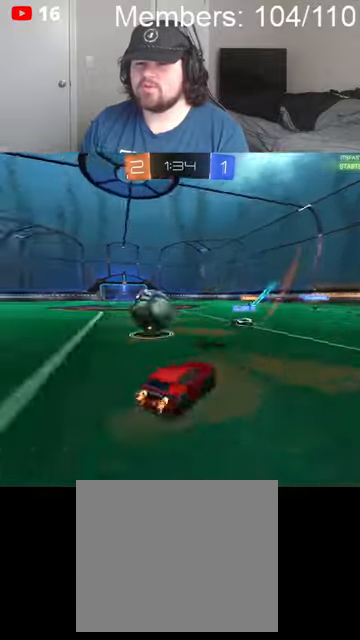
{"buttons": ["B", "R2"], "left_stick": "right", "right_stick": "center", "events": [[234, "B", "down"], [267, "L1", "down"], [334, "L1", "up"], [434, "L1", "down"], [500, "L1", "up"]]}
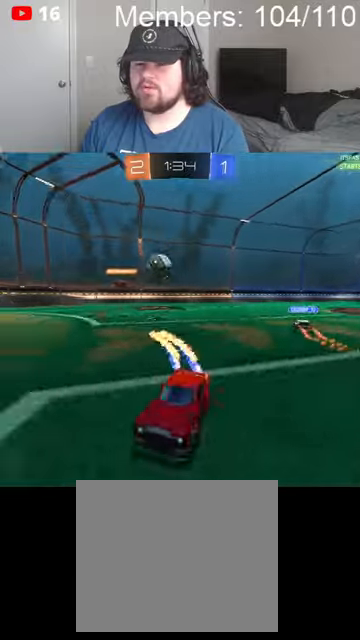
{"buttons": ["B", "R2"], "left_stick": "right", "right_stick": "center", "events": []}
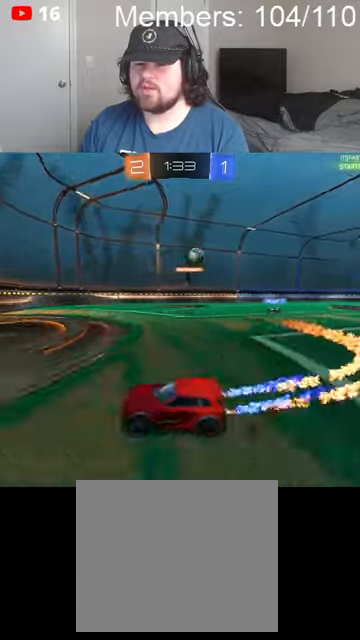
{"buttons": ["L1"], "left_stick": "right", "right_stick": "center", "events": [[167, "B", "up"], [467, "R2", "up"], [500, "L1", "down"]]}
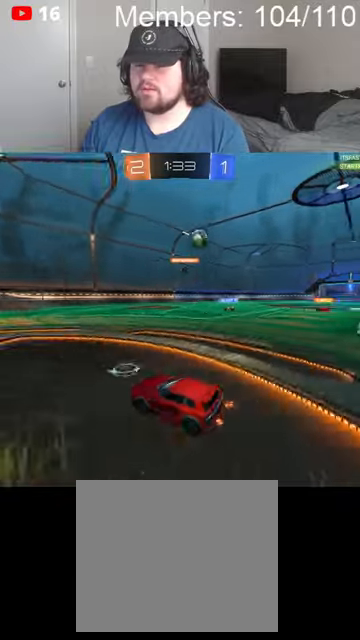
{"buttons": ["R2"], "left_stick": "right", "right_stick": "center", "events": [[134, "L1", "up"], [434, "R2", "down"]]}
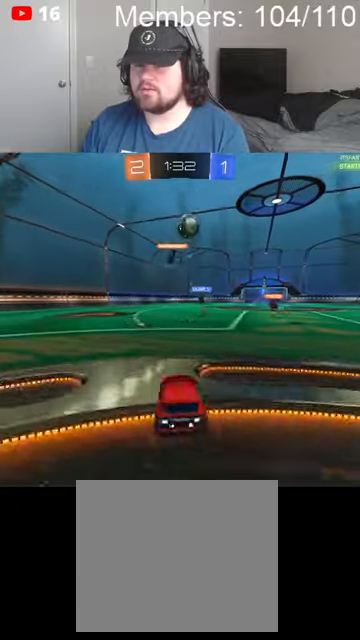
{"buttons": ["R2"], "left_stick": "right", "right_stick": "center", "events": []}
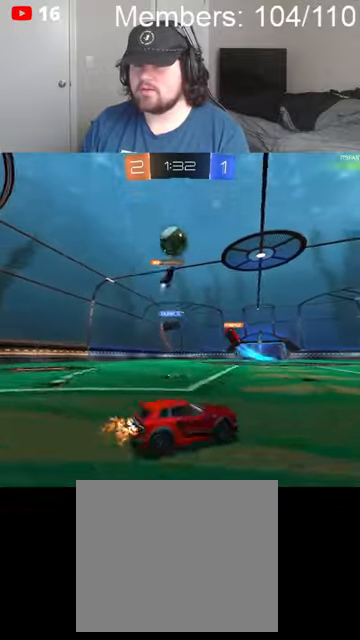
{"buttons": ["X", "R2"], "left_stick": "right", "right_stick": "center", "events": [[134, "X", "down"]]}
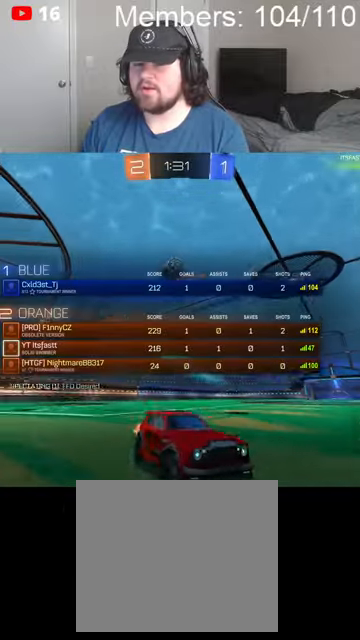
{"buttons": ["X", "R2"], "left_stick": "right", "right_stick": "center", "events": []}